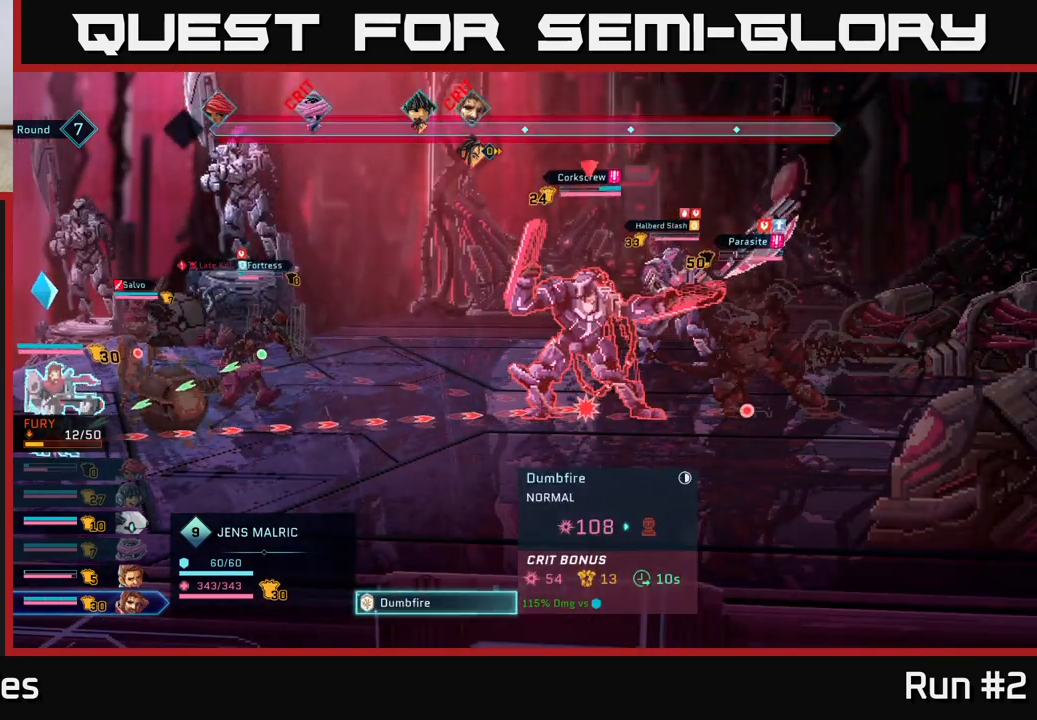
Gameplay with a controller (Xbox layout); each line is a JSON object with the inputs held at the frame after it. "events" lists button and stick changes between this image and that frame as [ms after this image, input, new state], when the widget could be followed in between.
{"buttons": [], "left_stick": "center", "right_stick": "center", "events": [[167, "B", "down"], [283, "B", "up"]]}
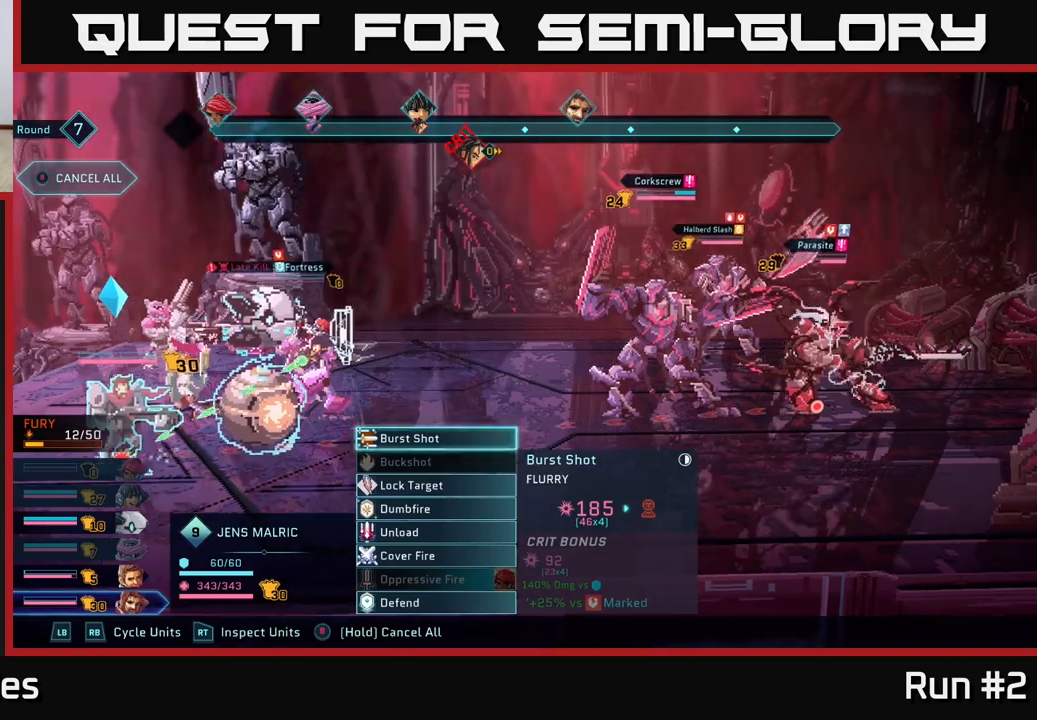
{"buttons": [], "left_stick": "center", "right_stick": "center", "events": [[33, "left_stick", "down"], [233, "left_stick", "center"], [333, "left_stick", "down"], [500, "left_stick", "center"]]}
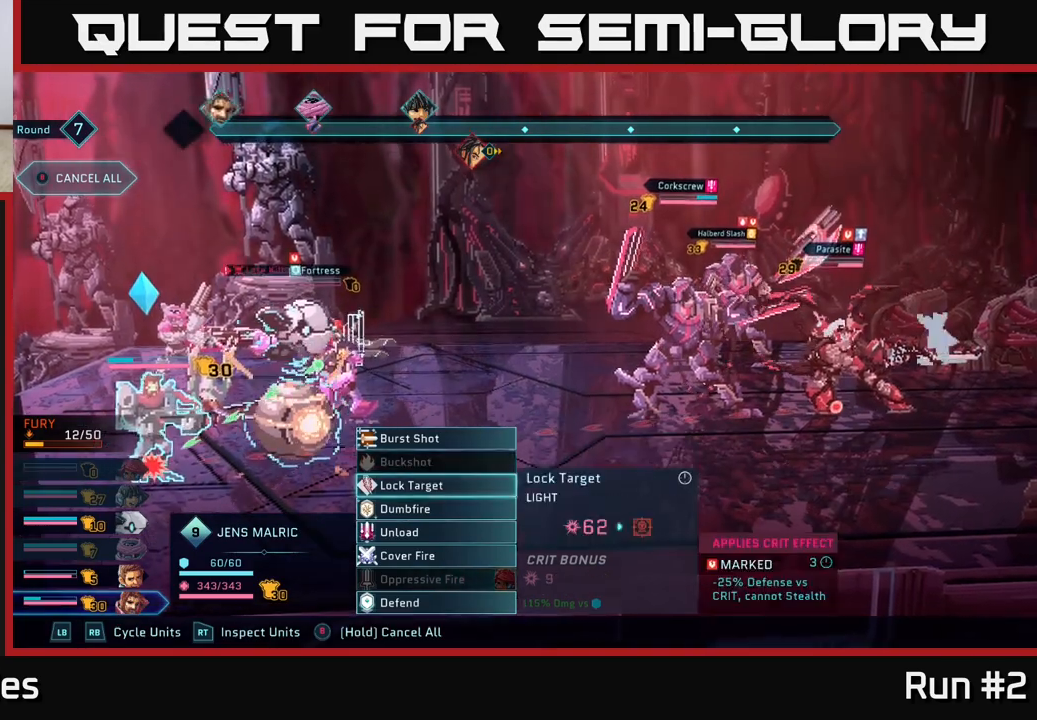
{"buttons": [], "left_stick": "center", "right_stick": "center", "events": [[117, "left_stick", "down"], [233, "left_stick", "center"], [283, "left_stick", "up"], [433, "left_stick", "center"]]}
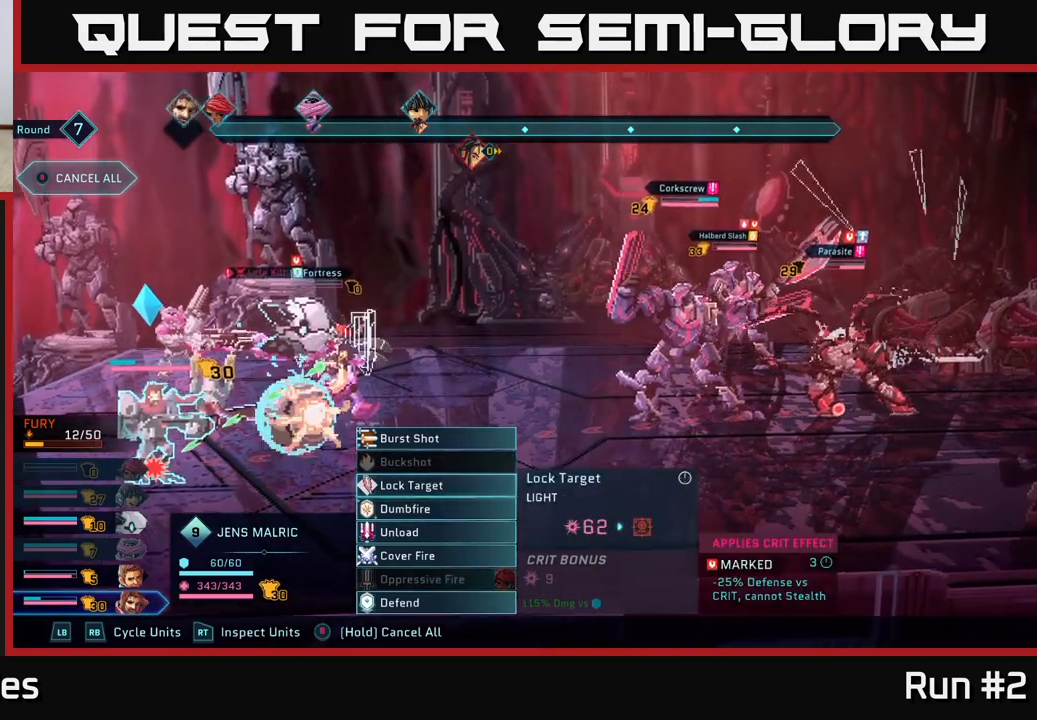
{"buttons": [], "left_stick": "up", "right_stick": "center", "events": [[33, "left_stick", "down"], [200, "left_stick", "center"], [250, "left_stick", "up"], [400, "left_stick", "center"], [483, "left_stick", "up"]]}
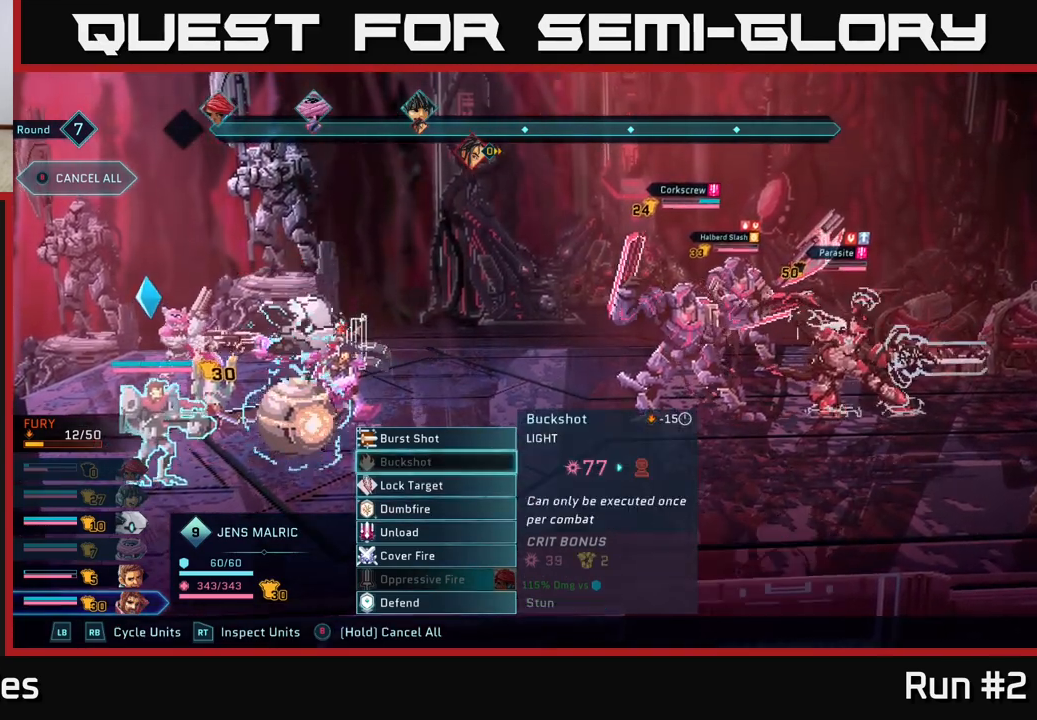
{"buttons": [], "left_stick": "center", "right_stick": "center", "events": [[117, "left_stick", "center"], [183, "left_stick", "up"], [300, "A", "down"], [317, "left_stick", "center"], [417, "A", "up"]]}
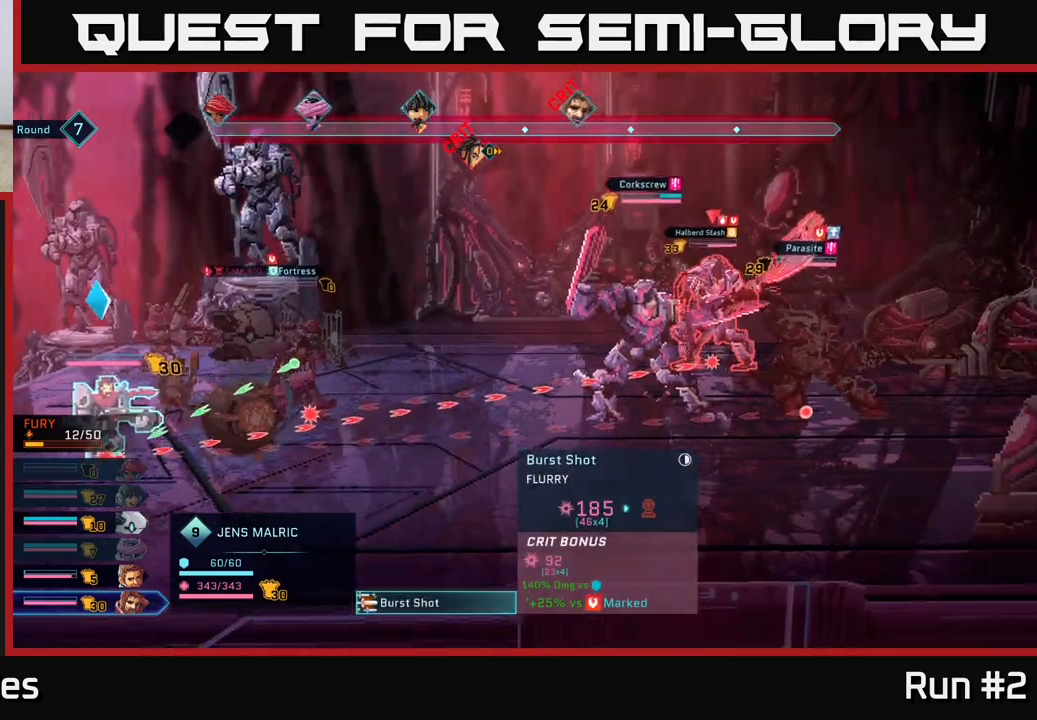
{"buttons": [], "left_stick": "center", "right_stick": "center", "events": [[50, "left_stick", "down"], [267, "left_stick", "center"]]}
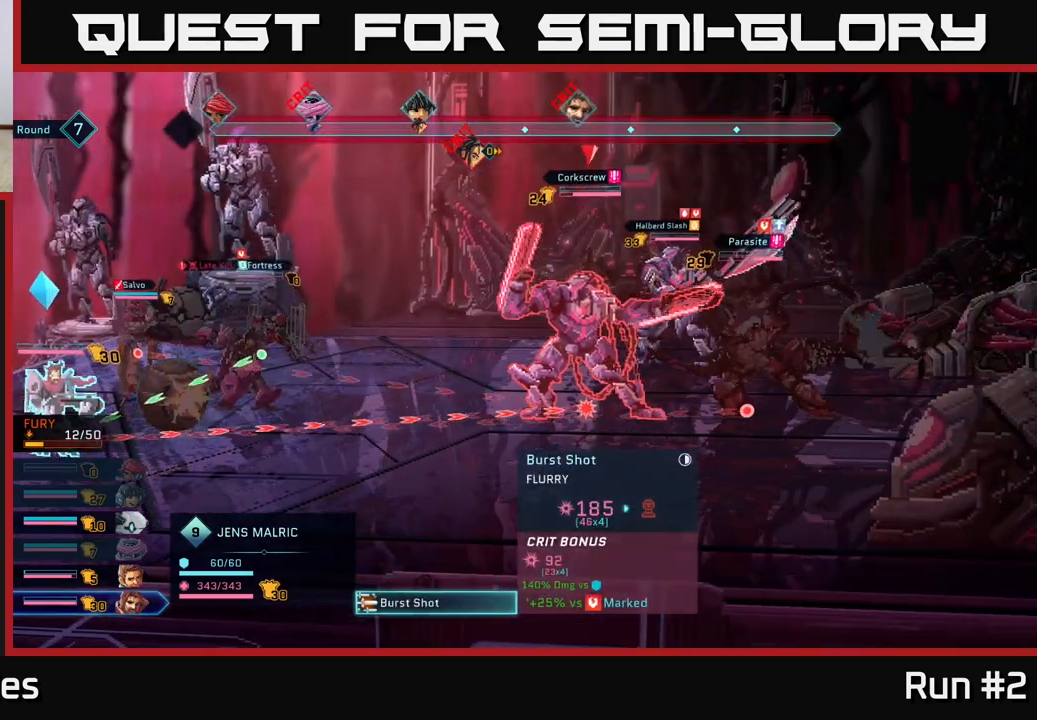
{"buttons": [], "left_stick": "center", "right_stick": "center", "events": []}
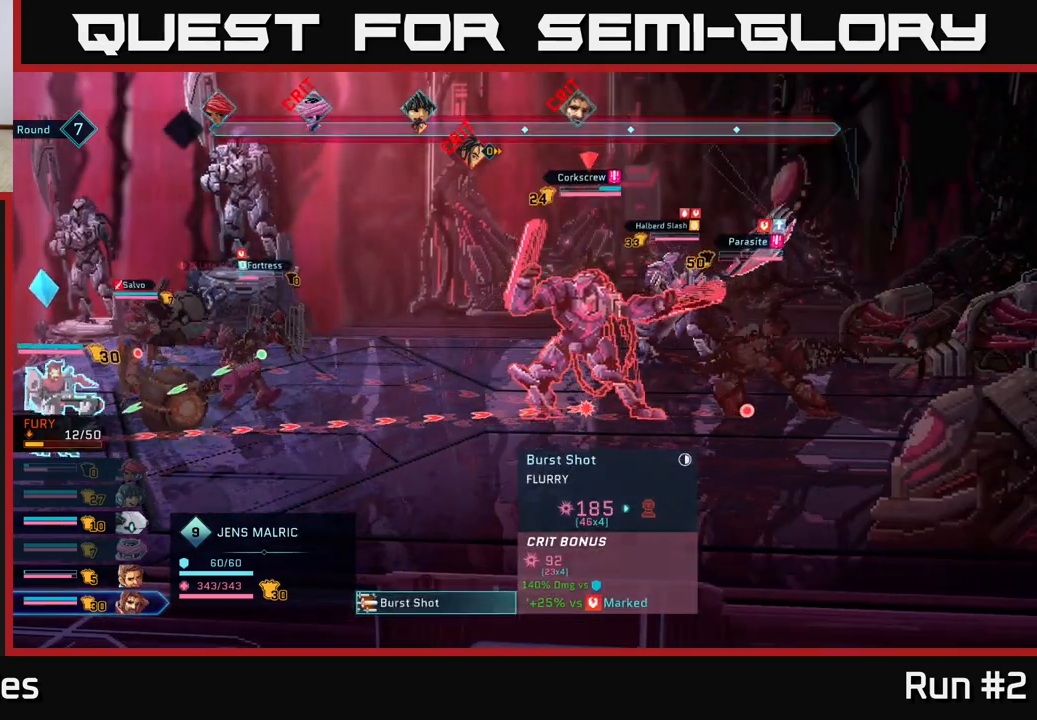
{"buttons": [], "left_stick": "center", "right_stick": "center", "events": []}
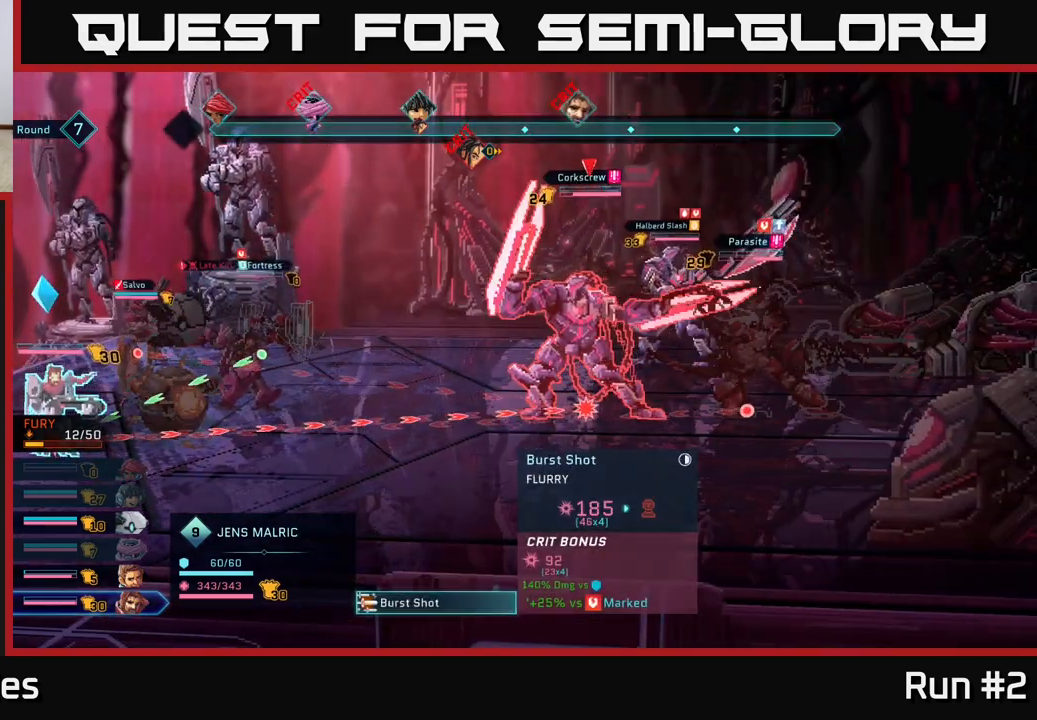
{"buttons": [], "left_stick": "center", "right_stick": "center", "events": []}
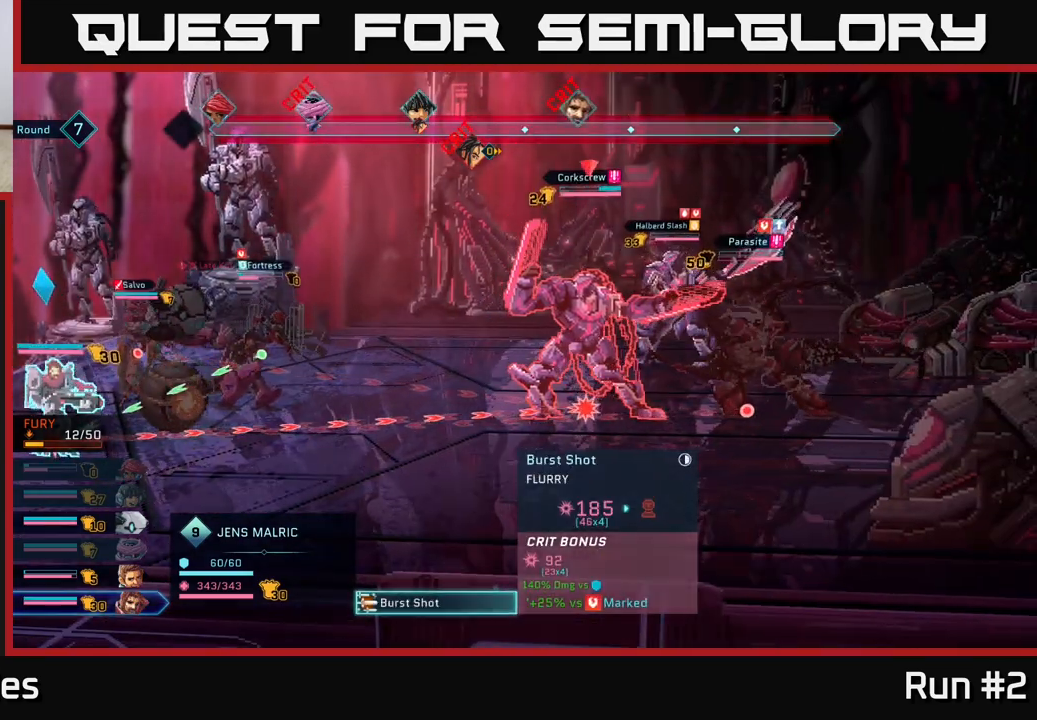
{"buttons": [], "left_stick": "center", "right_stick": "center", "events": []}
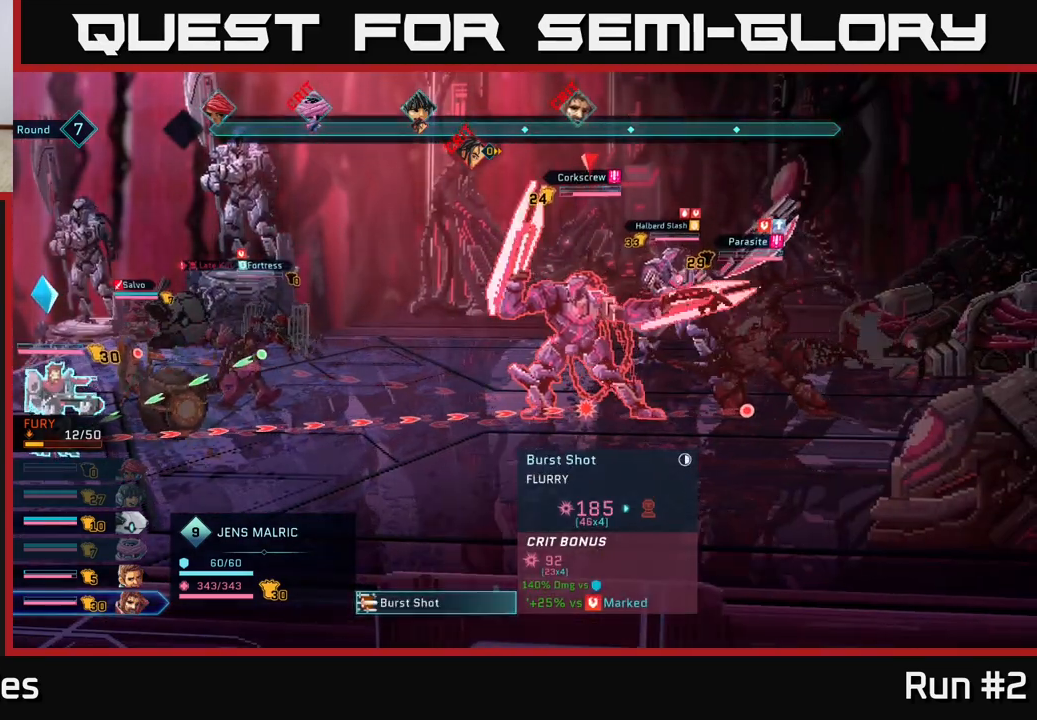
{"buttons": [], "left_stick": "center", "right_stick": "center", "events": []}
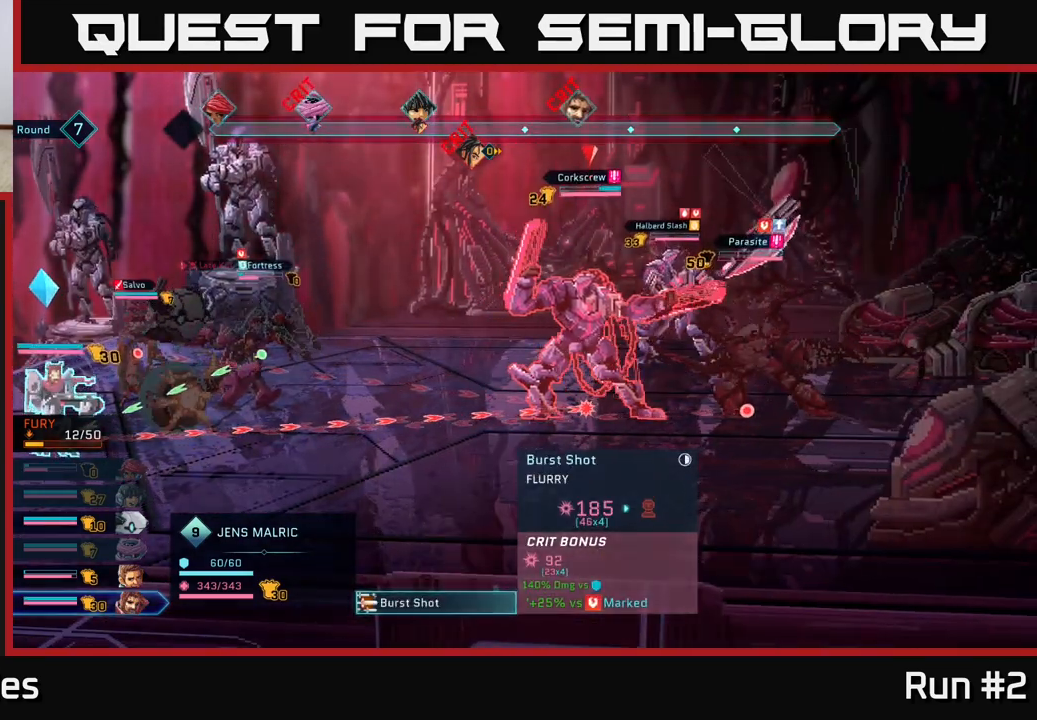
{"buttons": [], "left_stick": "down", "right_stick": "center", "events": [[50, "B", "down"], [133, "B", "up"], [233, "left_stick", "down"], [417, "left_stick", "center"], [500, "left_stick", "down"]]}
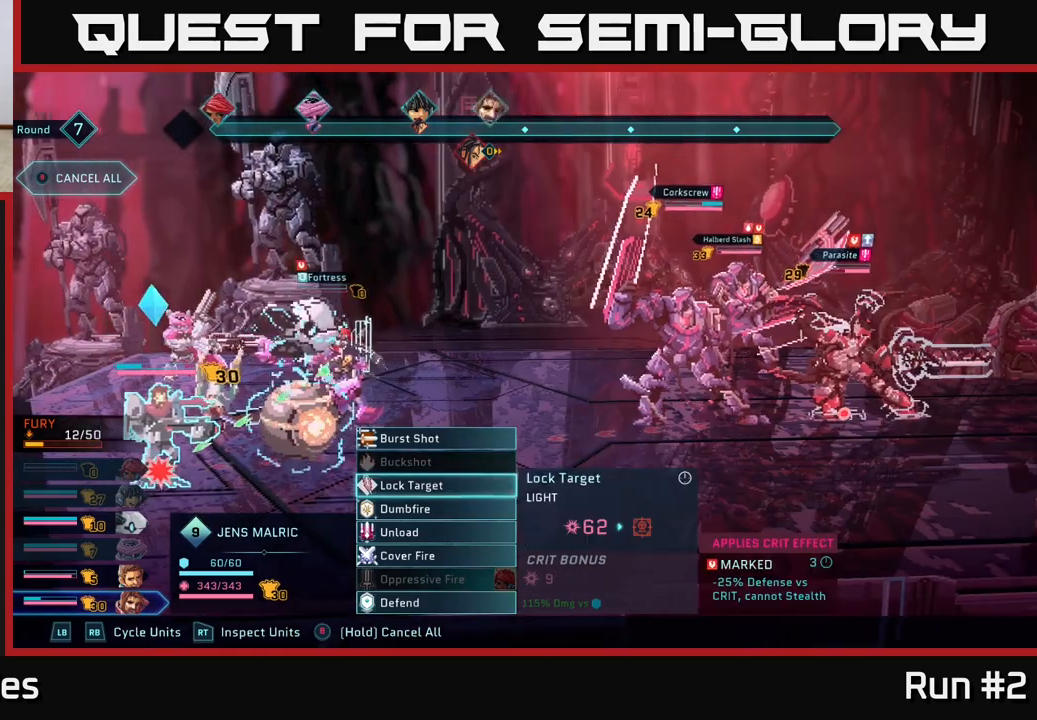
{"buttons": [], "left_stick": "center", "right_stick": "center", "events": [[133, "left_stick", "center"], [250, "left_stick", "down"], [383, "left_stick", "center"]]}
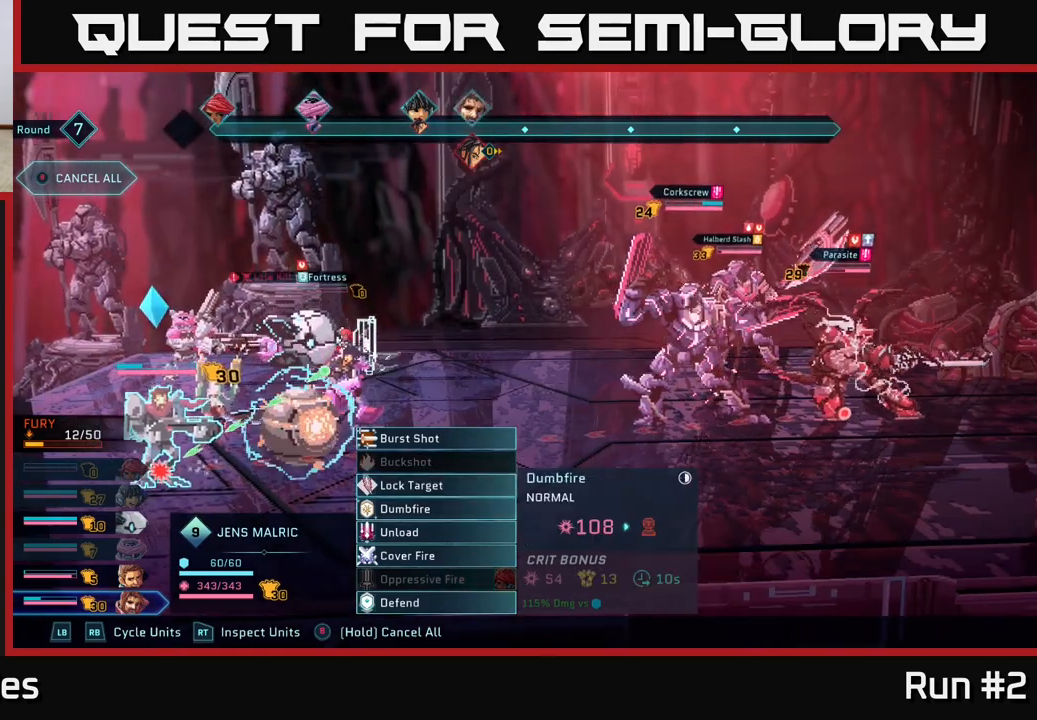
{"buttons": [], "left_stick": "center", "right_stick": "center", "events": [[50, "left_stick", "down"], [233, "left_stick", "center"], [267, "A", "down"], [367, "A", "up"]]}
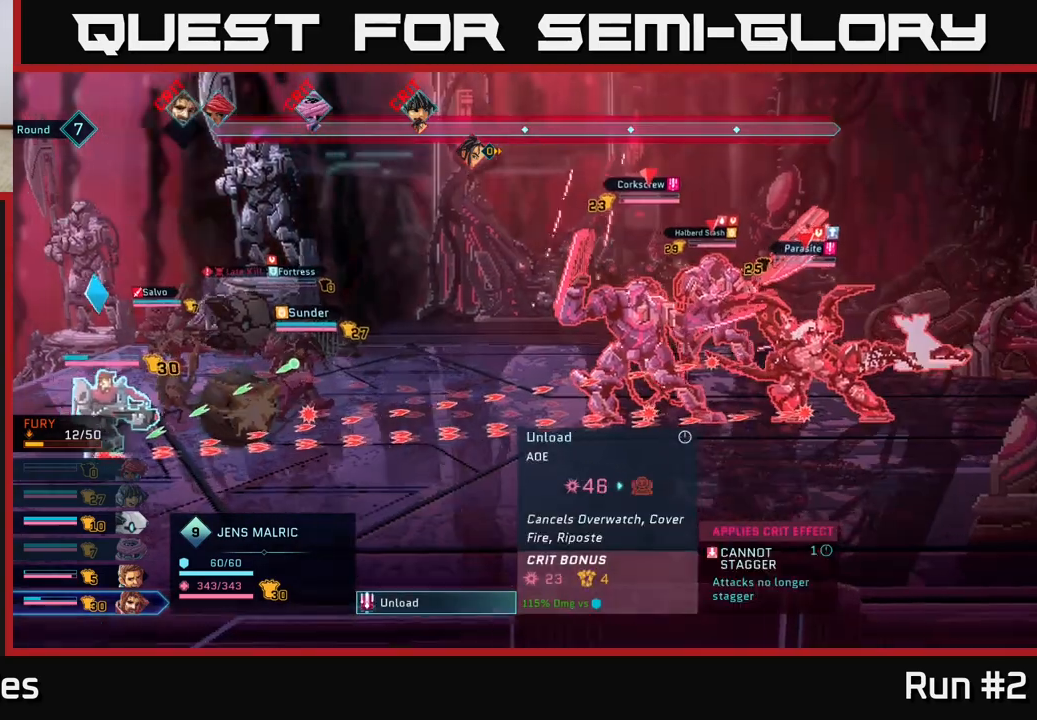
{"buttons": [], "left_stick": "center", "right_stick": "center", "events": []}
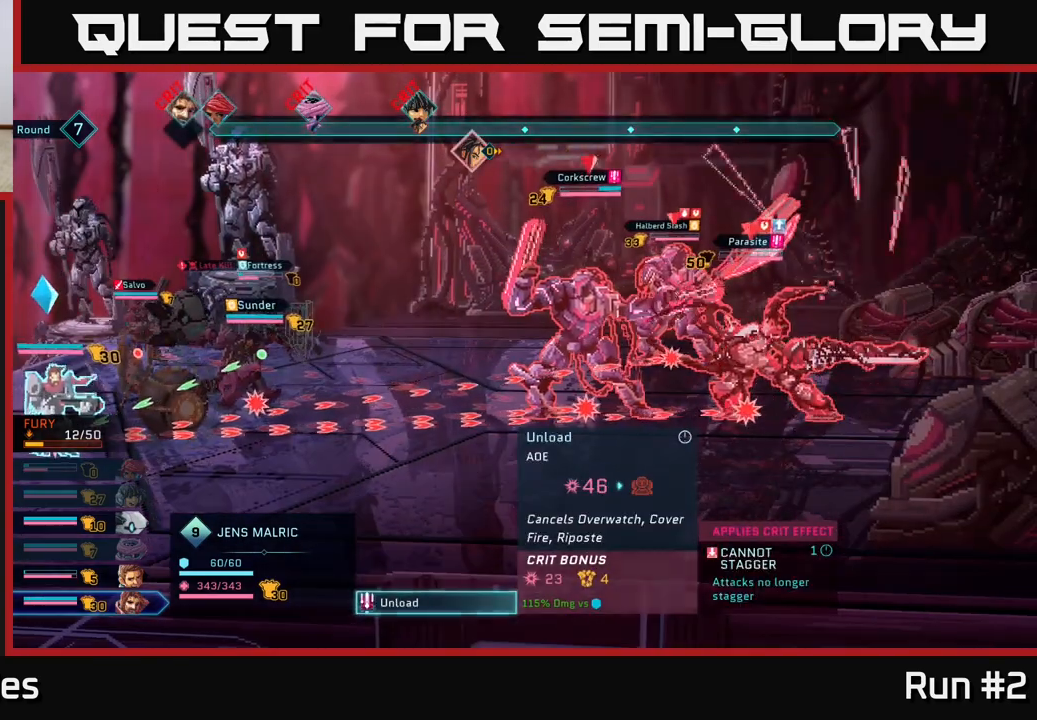
{"buttons": [], "left_stick": "center", "right_stick": "center", "events": []}
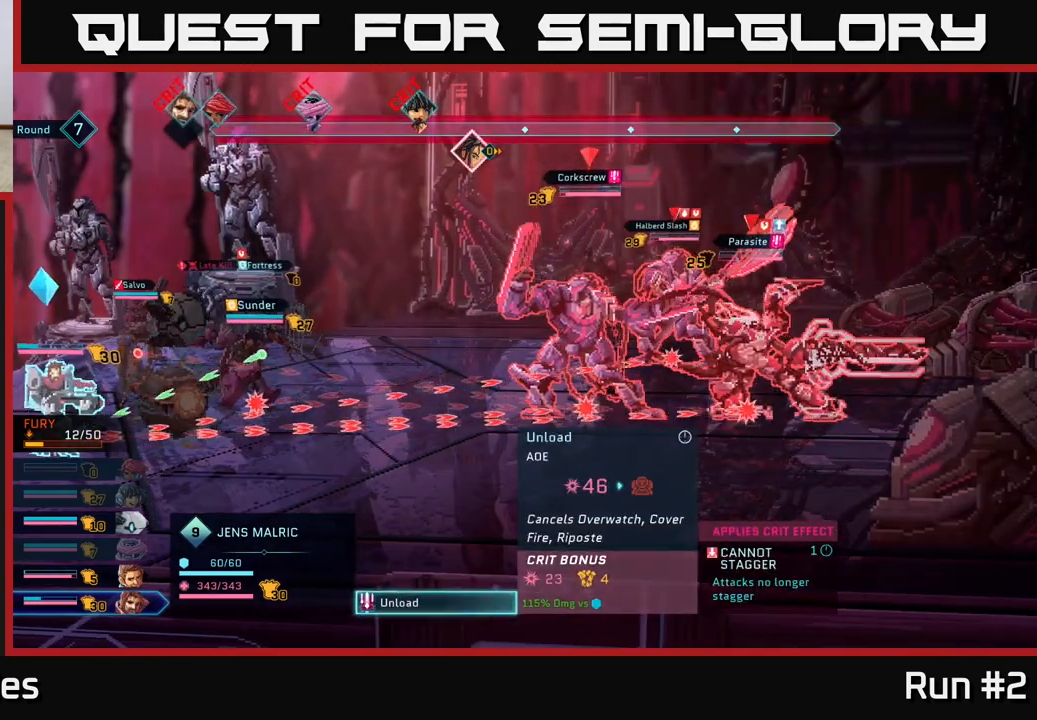
{"buttons": [], "left_stick": "center", "right_stick": "center", "events": []}
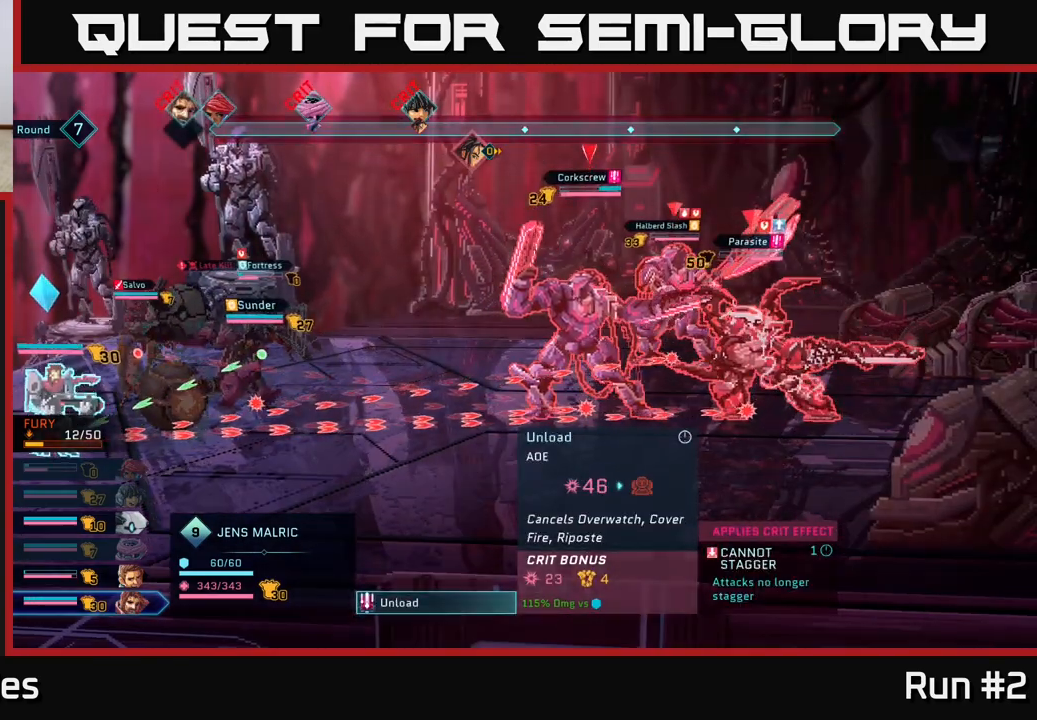
{"buttons": [], "left_stick": "center", "right_stick": "center", "events": []}
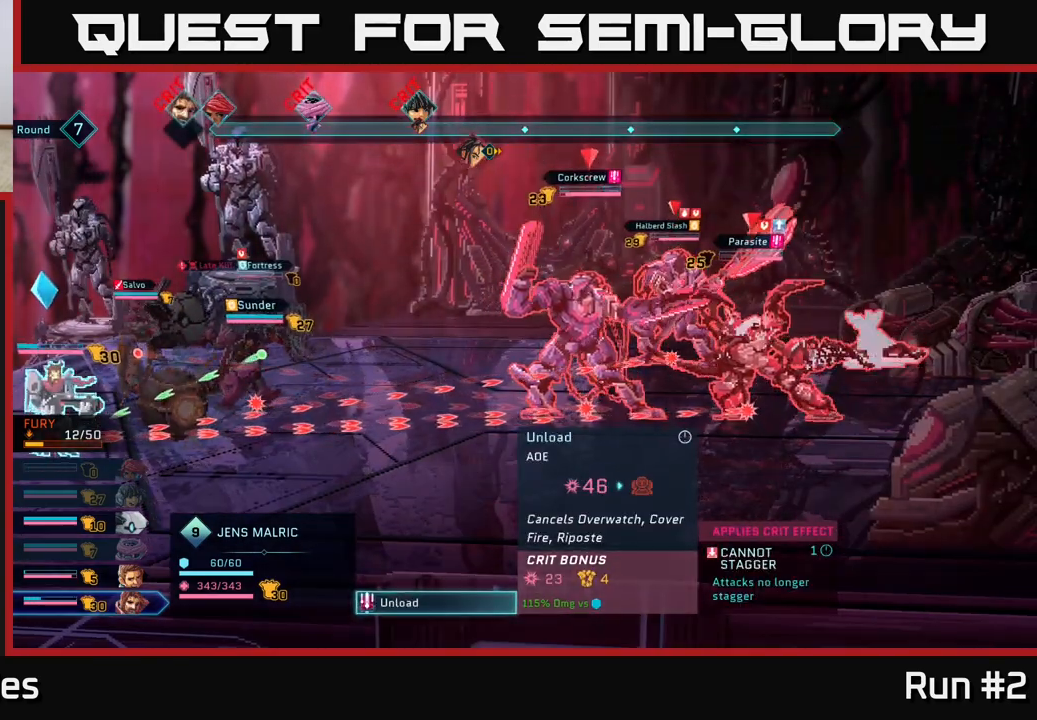
{"buttons": [], "left_stick": "center", "right_stick": "center", "events": []}
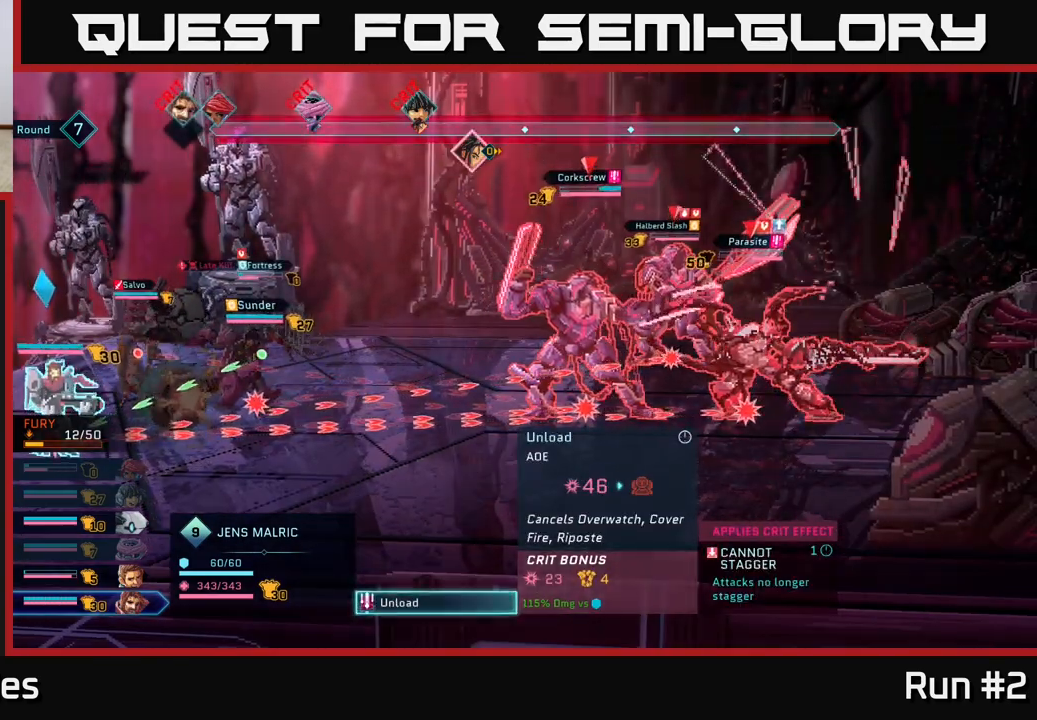
{"buttons": [], "left_stick": "center", "right_stick": "center", "events": []}
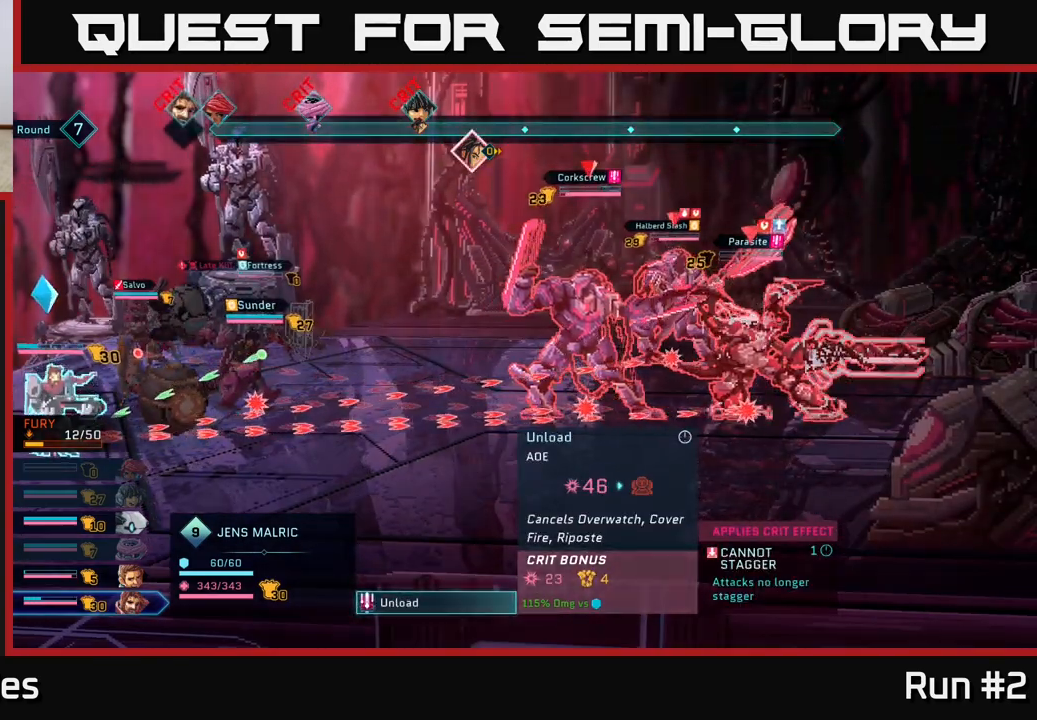
{"buttons": [], "left_stick": "center", "right_stick": "center", "events": []}
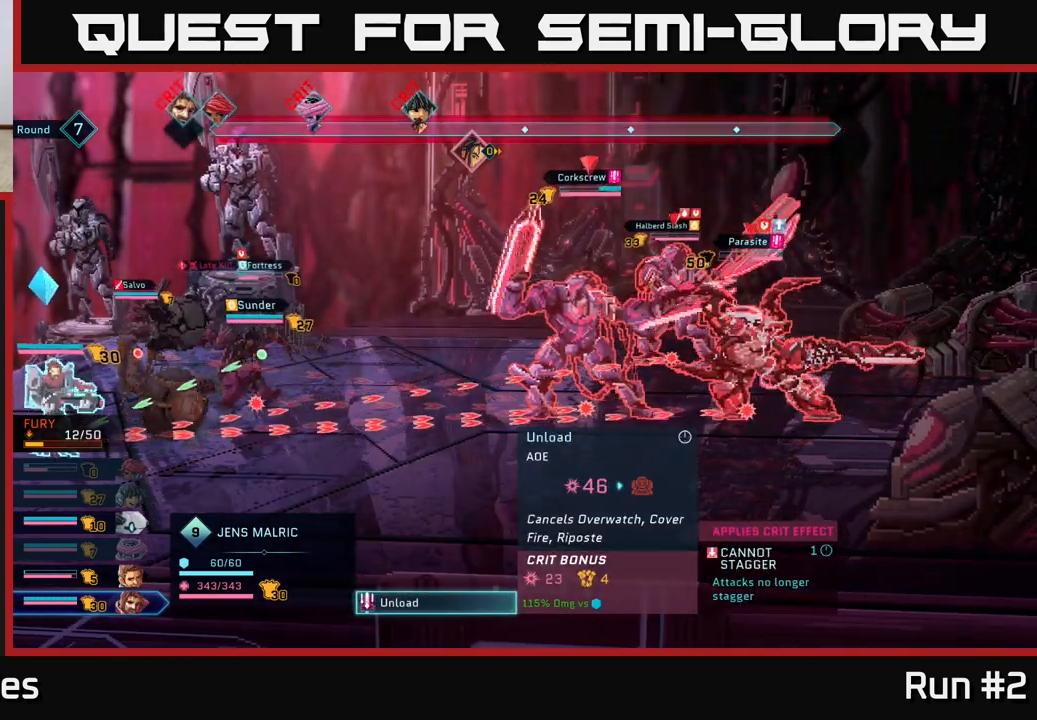
{"buttons": [], "left_stick": "center", "right_stick": "center", "events": []}
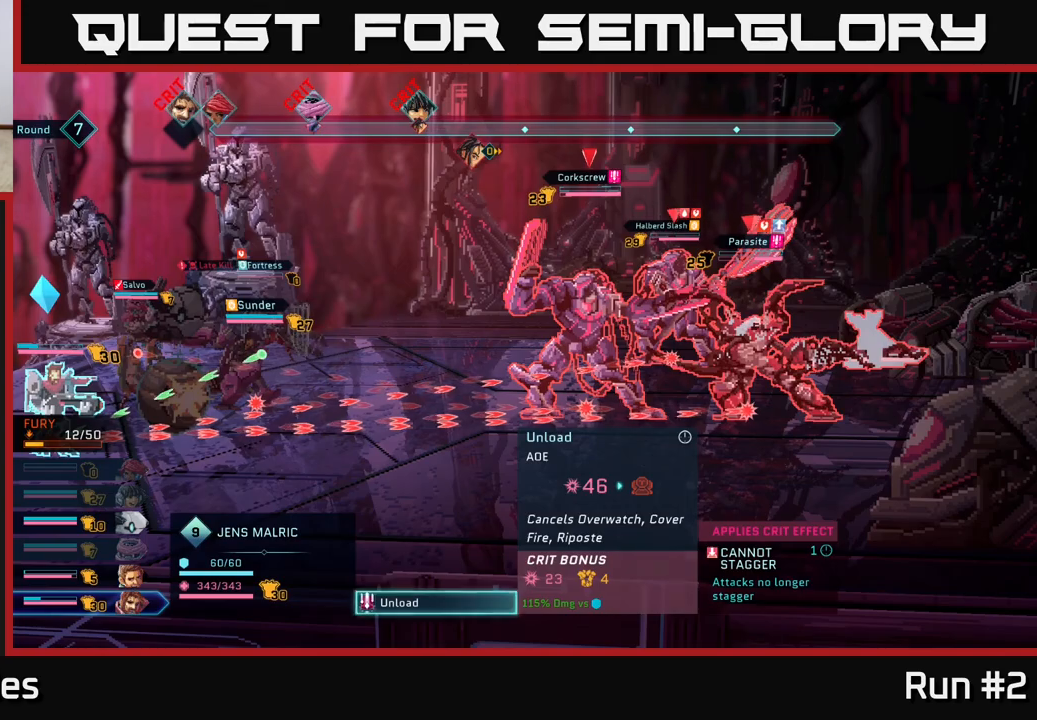
{"buttons": [], "left_stick": "center", "right_stick": "center", "events": []}
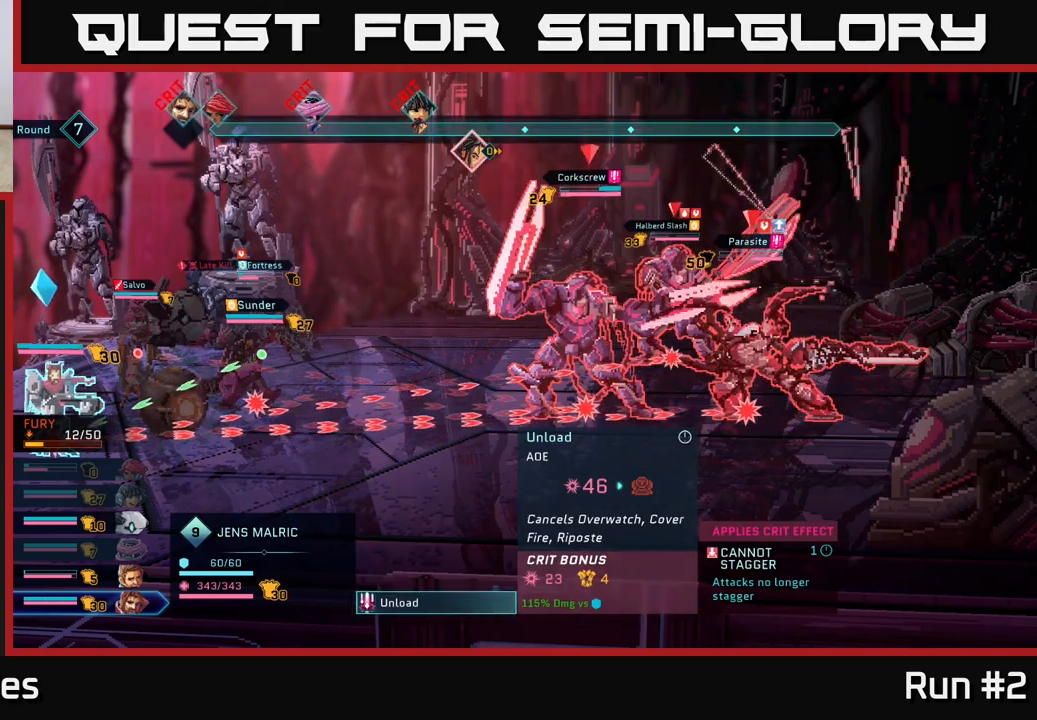
{"buttons": [], "left_stick": "center", "right_stick": "center", "events": [[367, "A", "down"], [467, "A", "up"]]}